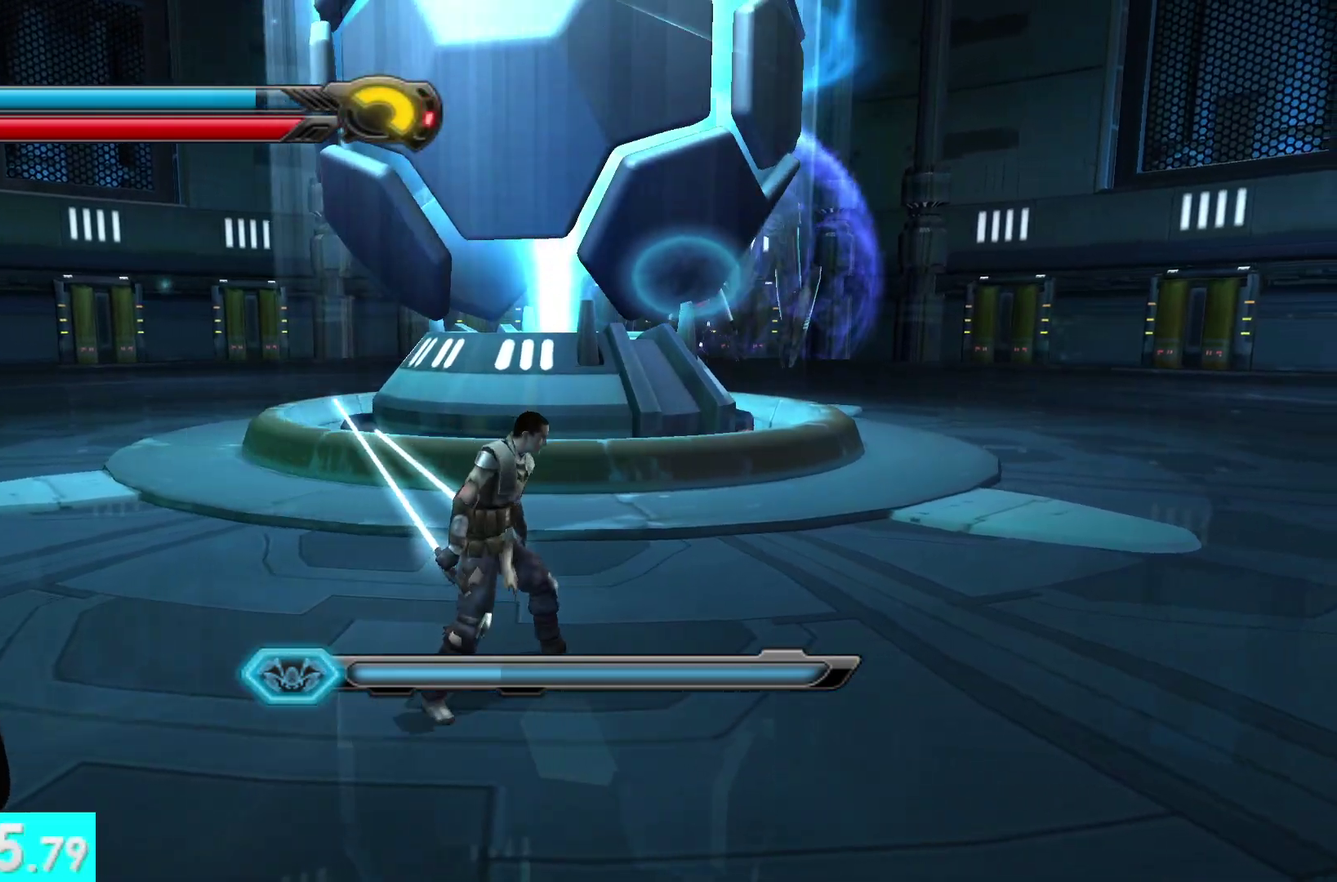
Gameplay with a controller (Xbox layout); each line is a JSON object with the inputs held at the frame after it. "events" lists button and stick changes between this image and that frame as [ms after this image, input, new state], when the widget could be followed in between.
{"buttons": [], "left_stick": "up-left", "right_stick": "up-right", "events": [[333, "right_stick", "up"], [383, "right_stick", "up-right"], [467, "left_stick", "up-left"]]}
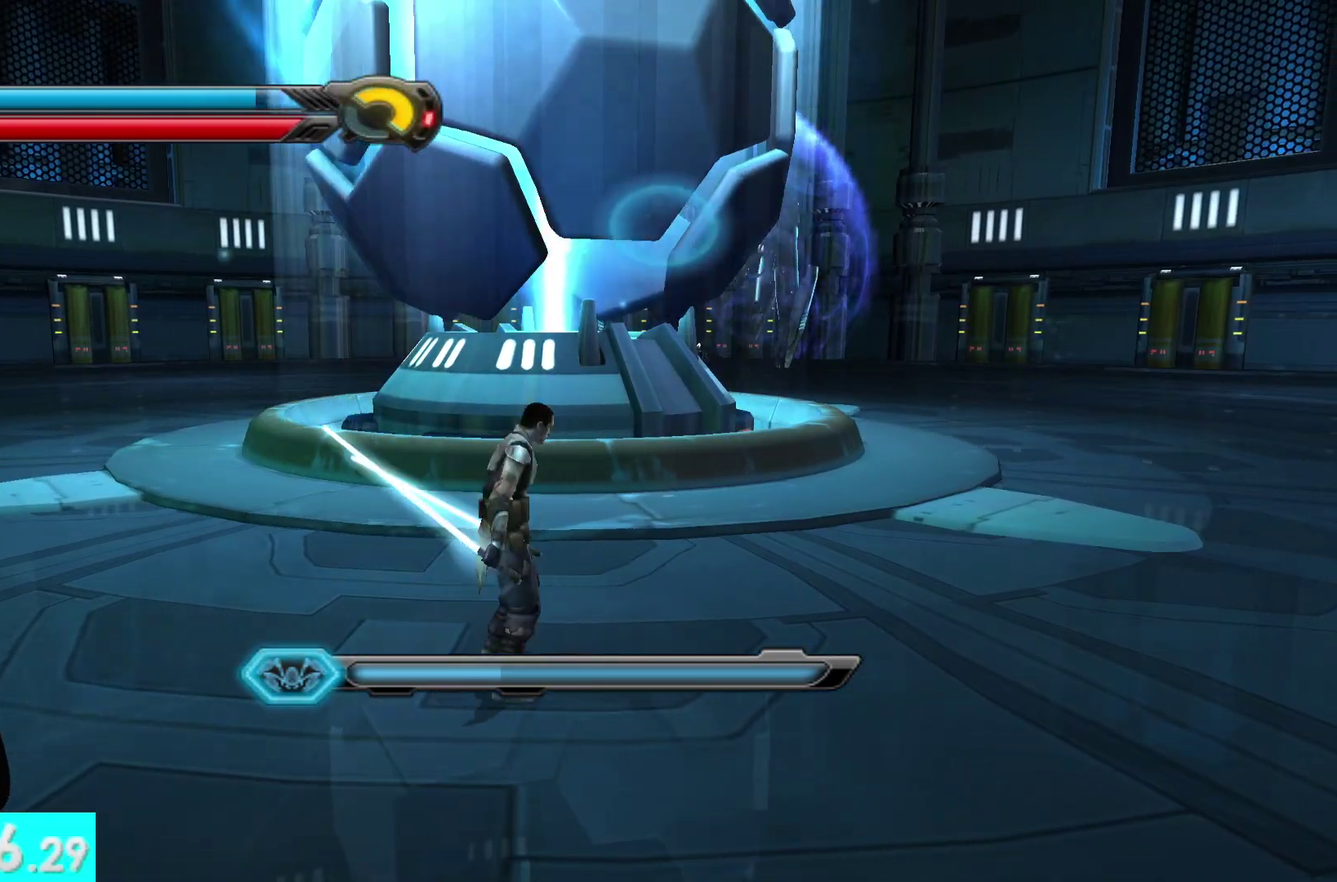
{"buttons": [], "left_stick": "center", "right_stick": "up-right", "events": [[150, "left_stick", "left"], [400, "left_stick", "center"]]}
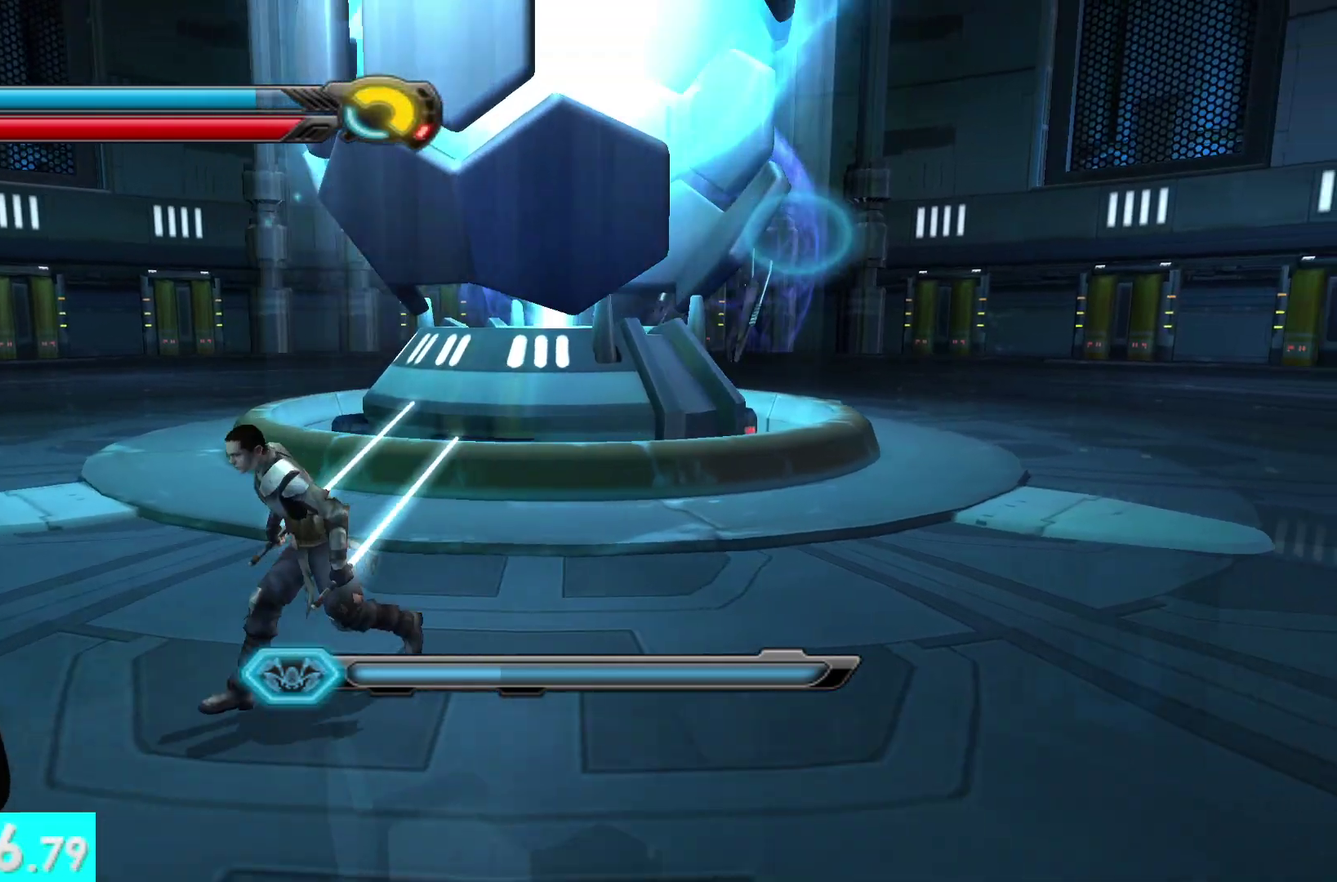
{"buttons": [], "left_stick": "center", "right_stick": "up", "events": [[100, "right_stick", "up"], [217, "left_stick", "up"], [400, "left_stick", "center"]]}
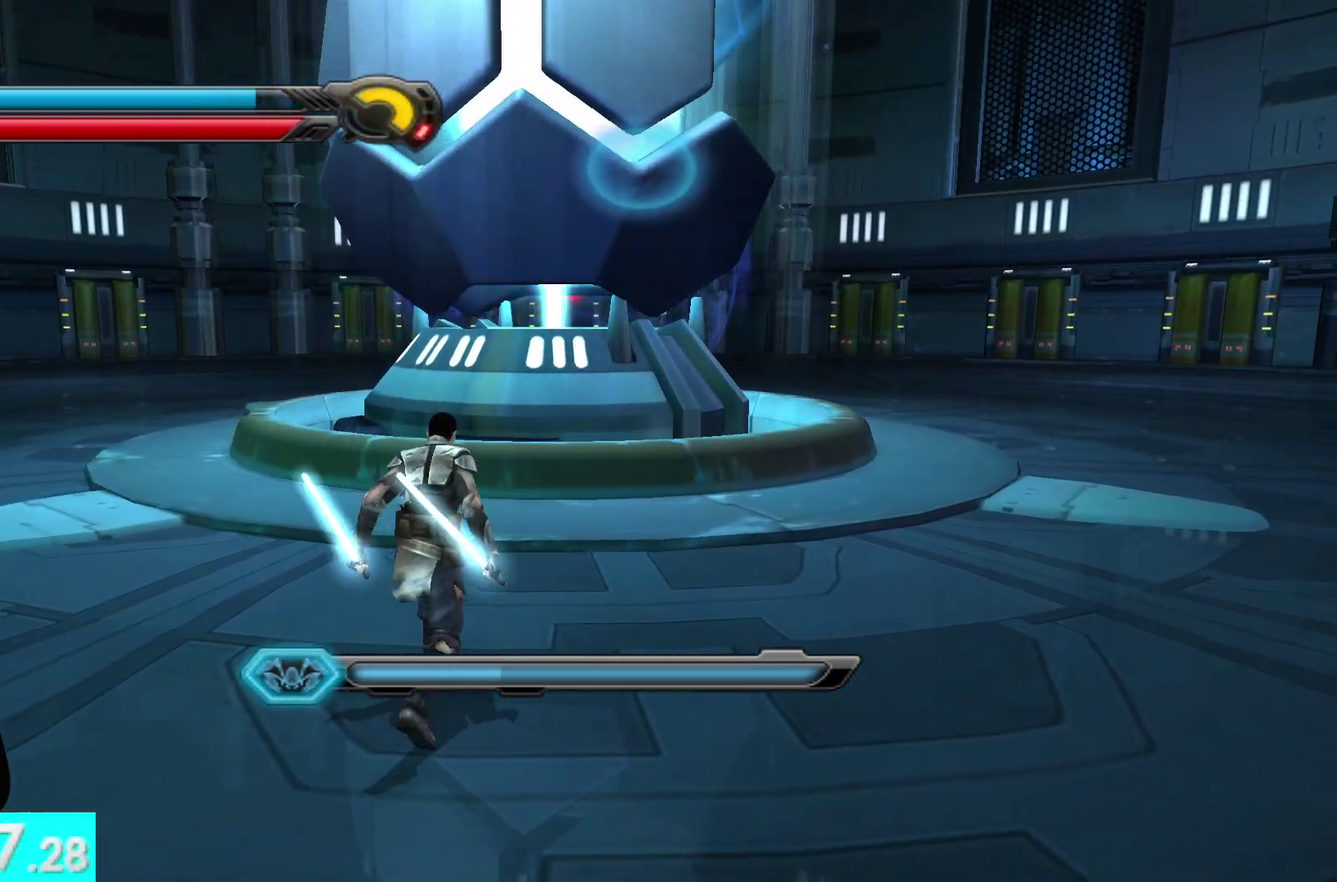
{"buttons": [], "left_stick": "center", "right_stick": "up", "events": []}